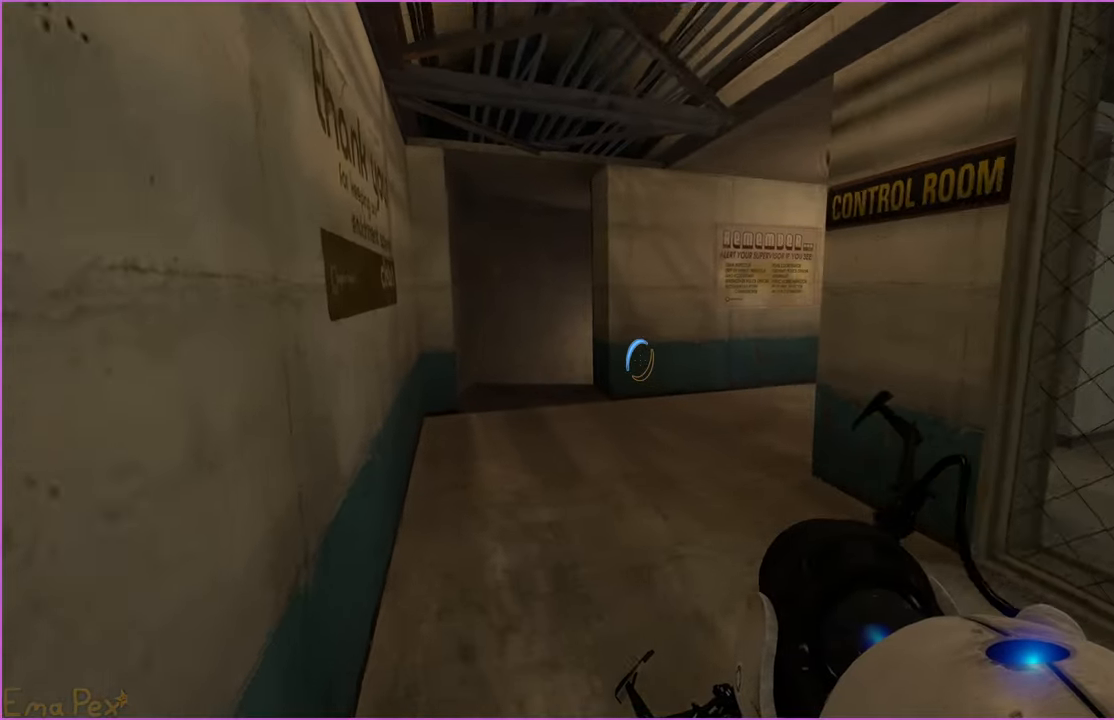
Gameplay with keyboard and mouse; each line is a JSON object with the keys and mouse buttons held at the frame after it. "events" lists presses ("down") and releases ("up") of "1", "2", "3", "4", "5", "a", "alt", "b", "c", "ctrl", "d", "down", "e", "escape", "f", "g", "left", "q", "r", "right", "s", "shift", "space", "t", "tab", "up", "v", "w", "x", "z", "mouse_left", "mouse_right" and "mouse_mb4" between this image and that frame as [ms after this image, input, new state], when the widget could be followed in between. "mouse_left", "mouse_right", "mouse_mb4" = the "left", "right", "mb4" buttons of the "mouse" list. No other keys are recorded. Mouse movement is not recorded.
{"keys": ["a", "w"], "mouse": [], "events": [[360, "a", "down"]]}
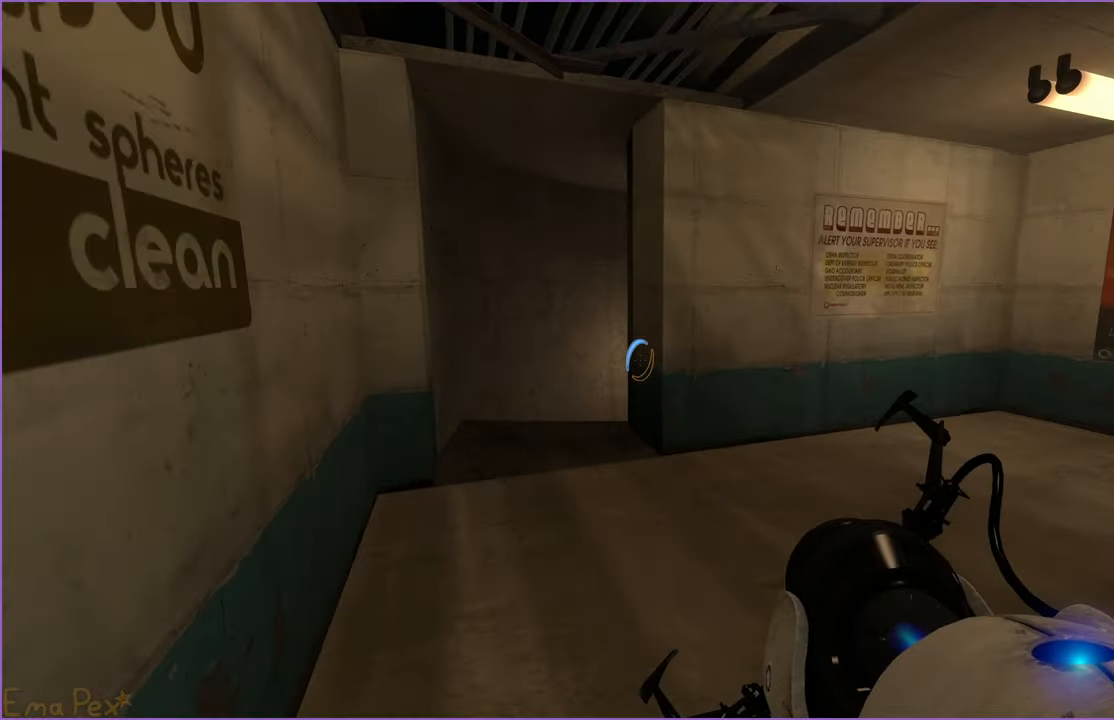
{"keys": ["a", "w"], "mouse": [], "events": [[80, "a", "up"], [480, "a", "down"]]}
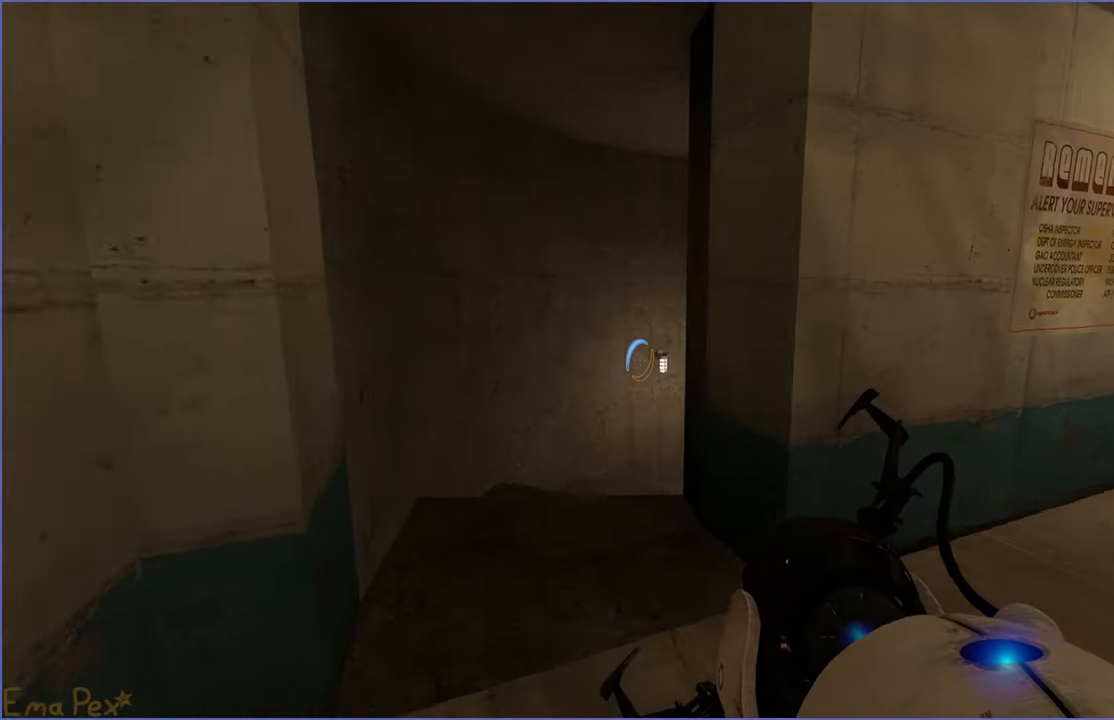
{"keys": ["a", "w"], "mouse": [], "events": []}
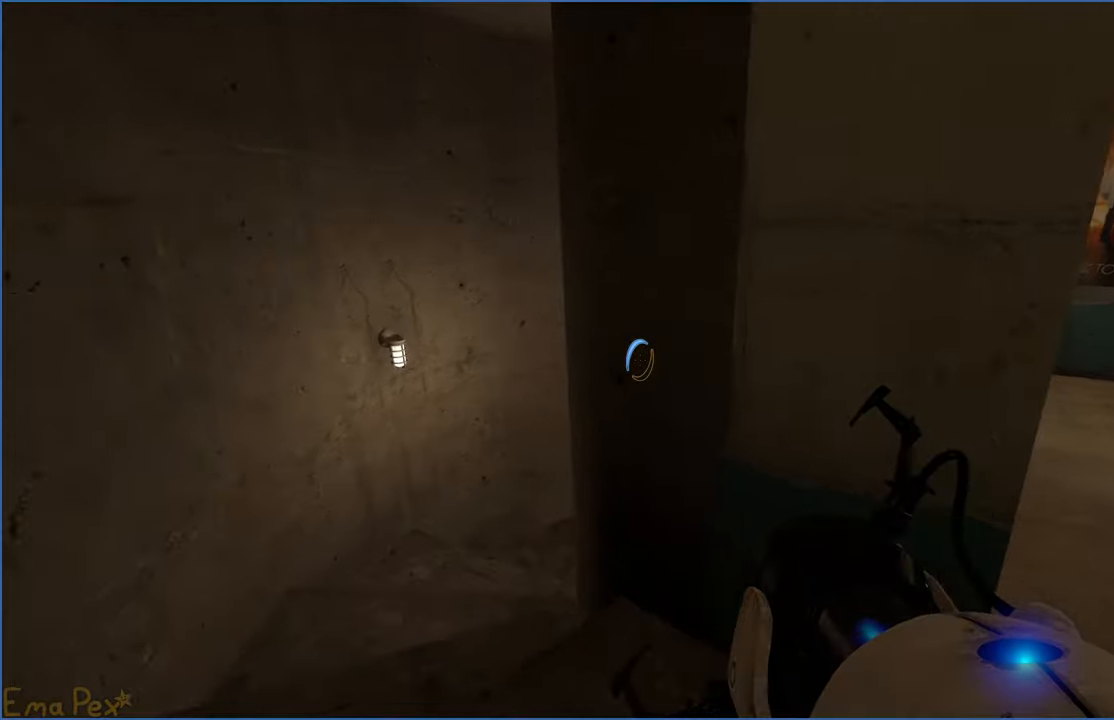
{"keys": ["w"], "mouse": [], "events": [[480, "a", "up"]]}
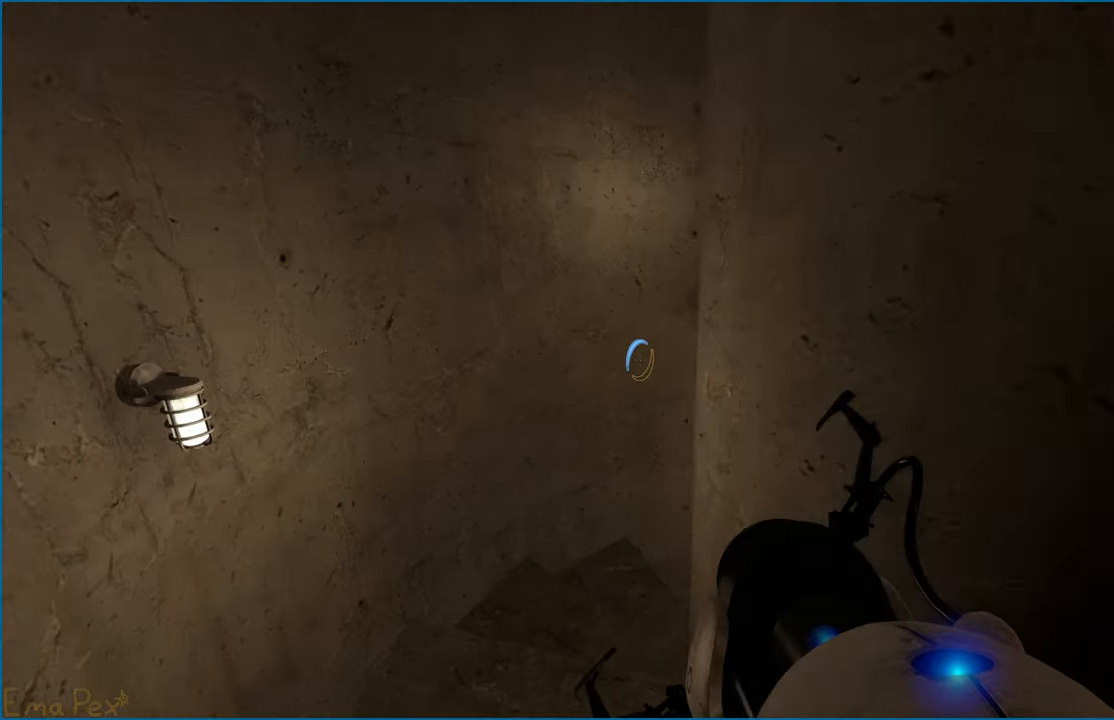
{"keys": ["w"], "mouse": [], "events": [[220, "a", "down"], [340, "a", "up"]]}
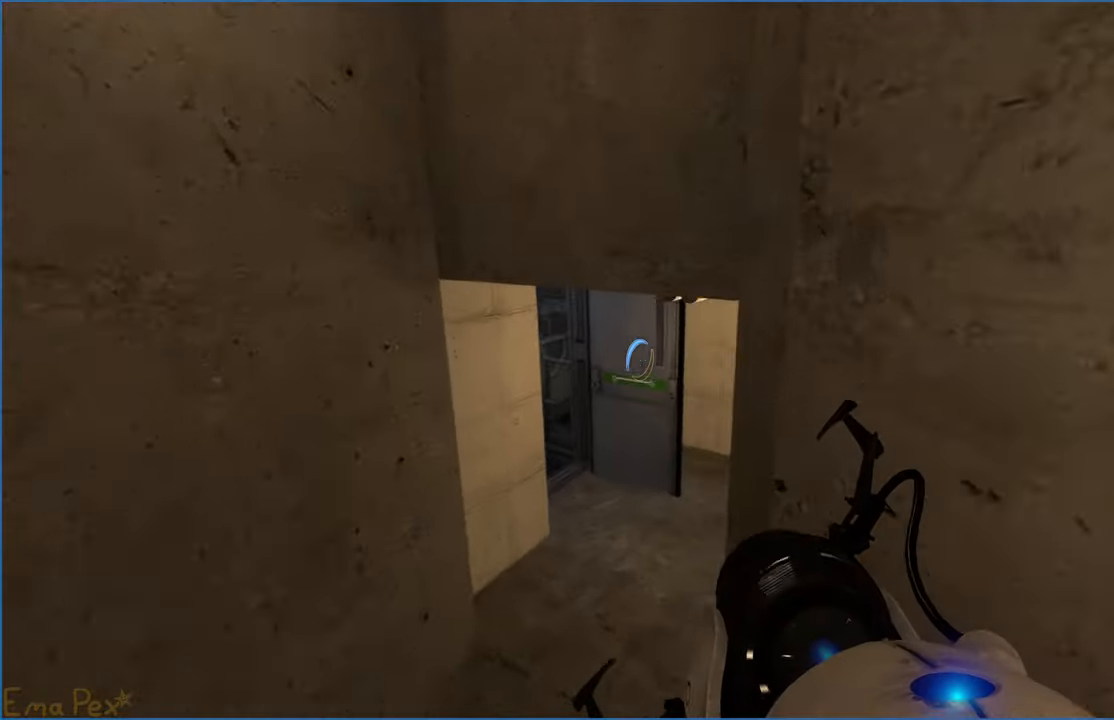
{"keys": ["d", "w"], "mouse": [], "events": [[20, "a", "down"], [160, "a", "up"], [480, "d", "down"]]}
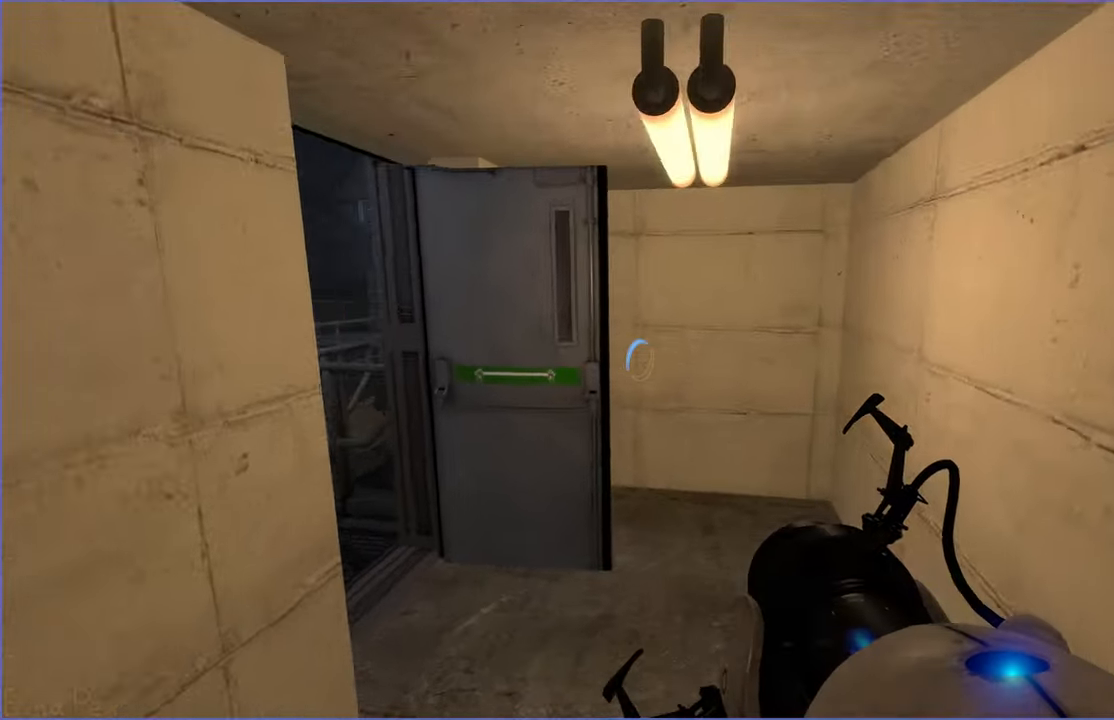
{"keys": ["a", "w"], "mouse": [], "events": [[60, "d", "up"], [140, "mouse_left", "down"], [200, "mouse_left", "up"], [300, "a", "down"]]}
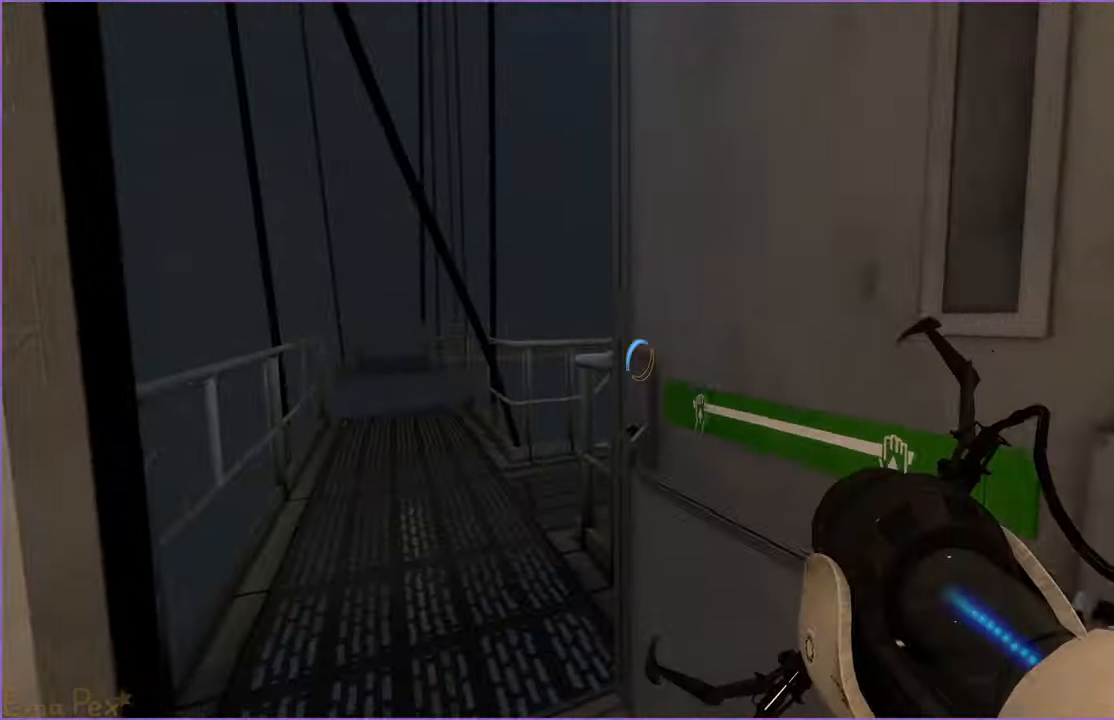
{"keys": ["w"], "mouse": [], "events": [[20, "a", "up"], [120, "a", "down"], [240, "w", "up"], [380, "w", "down"], [440, "d", "down"], [460, "a", "up"], [500, "d", "up"]]}
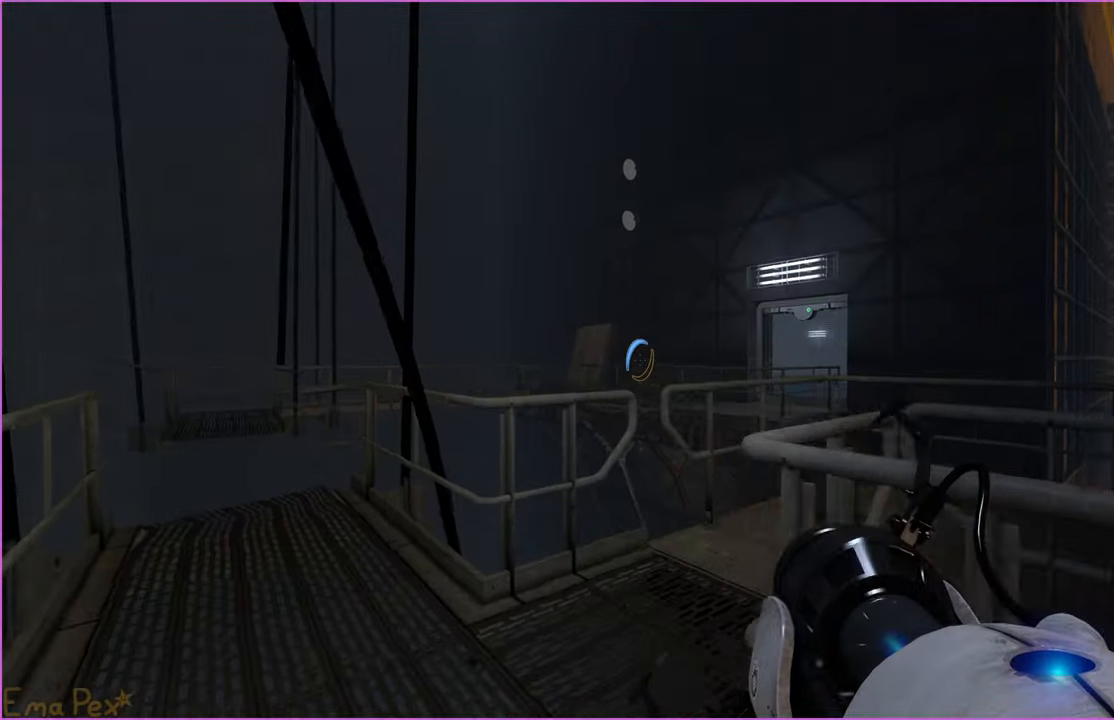
{"keys": ["s"], "mouse": [], "events": [[20, "w", "up"], [180, "mouse_right", "down"], [280, "d", "down"], [280, "s", "down"], [300, "mouse_right", "up"], [400, "d", "up"]]}
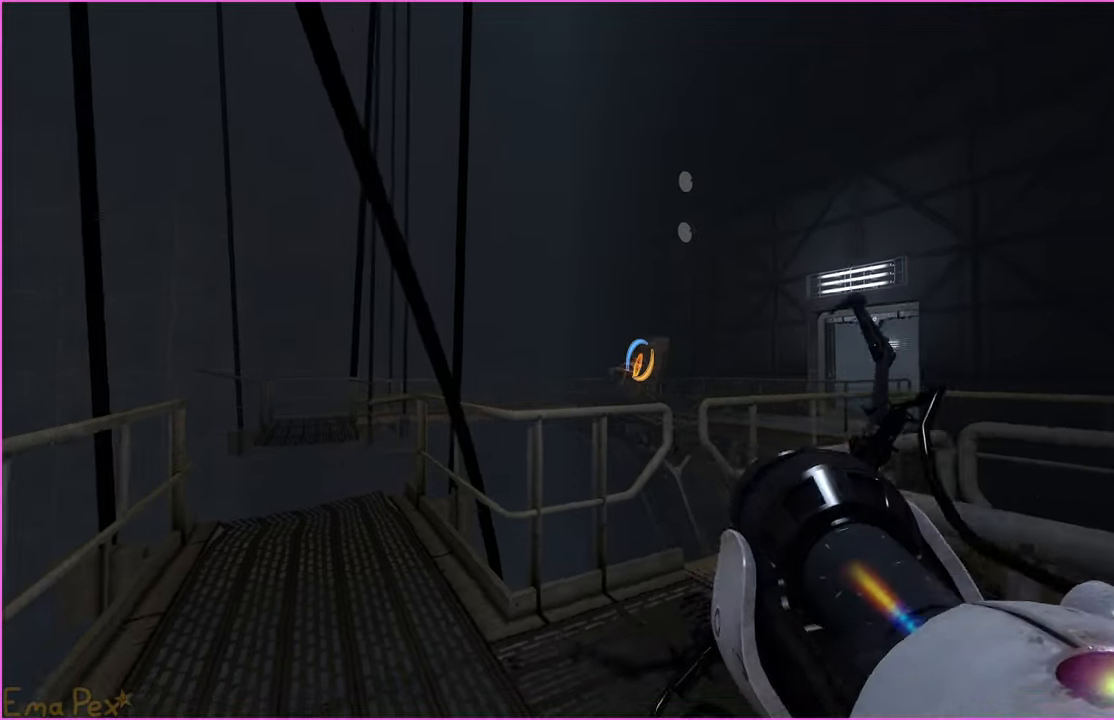
{"keys": ["w"], "mouse": [], "events": [[60, "d", "down"], [120, "s", "up"], [260, "w", "down"], [440, "d", "up"]]}
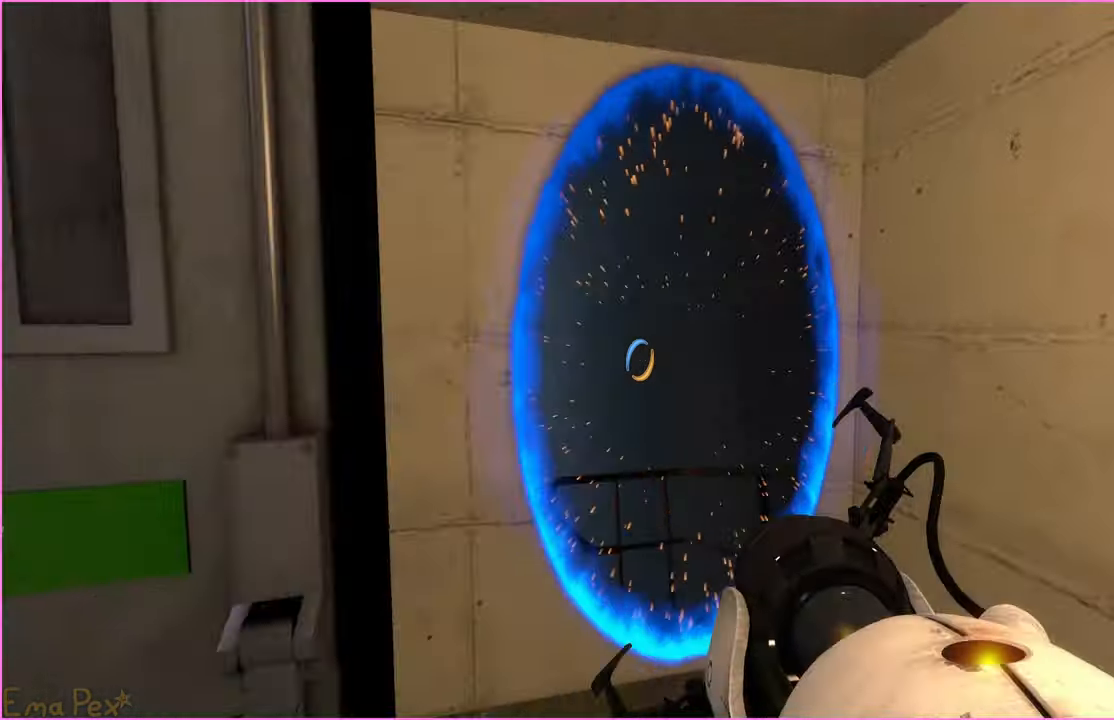
{"keys": ["w"], "mouse": [], "events": [[100, "a", "down"], [180, "a", "up"], [360, "w", "up"], [480, "w", "down"]]}
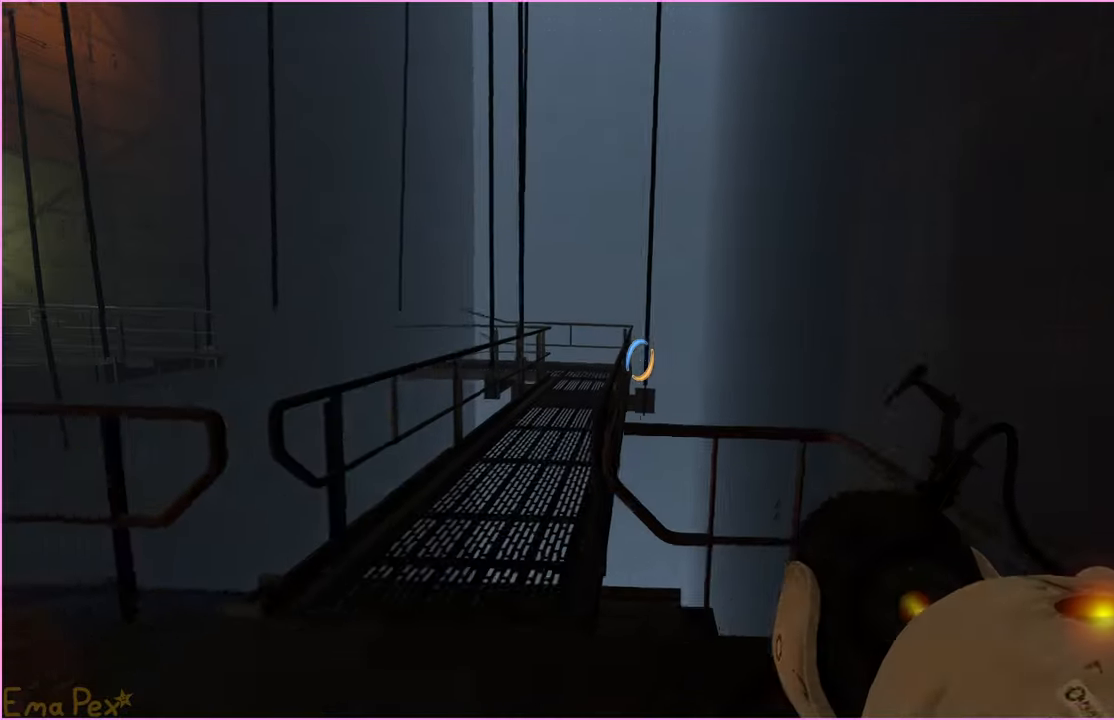
{"keys": ["w"], "mouse": [], "events": [[60, "a", "down"], [120, "w", "up"], [420, "w", "down"], [440, "a", "up"]]}
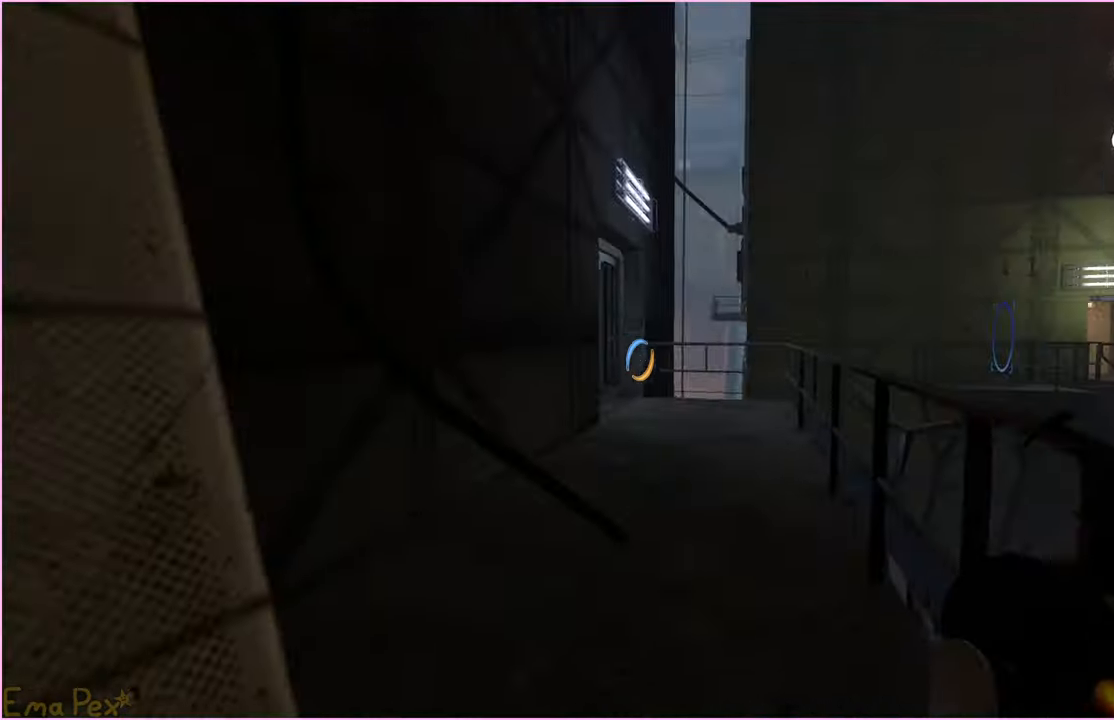
{"keys": ["w"], "mouse": [], "events": [[80, "d", "down"], [180, "d", "up"]]}
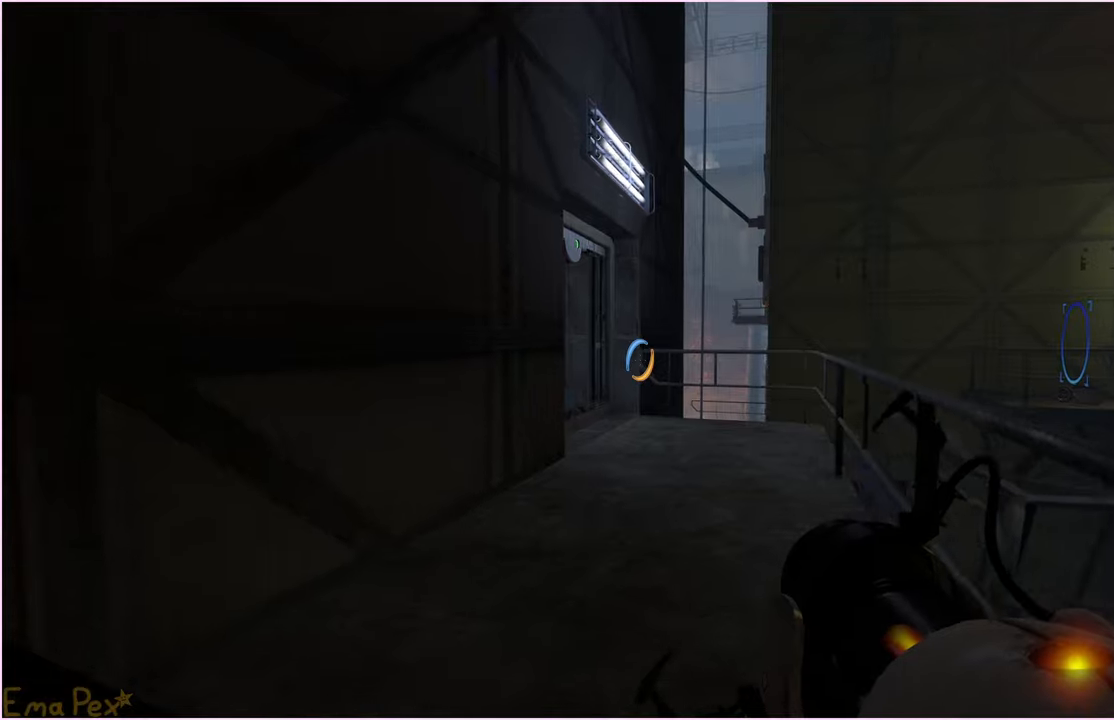
{"keys": ["a", "w"], "mouse": [], "events": [[480, "a", "down"]]}
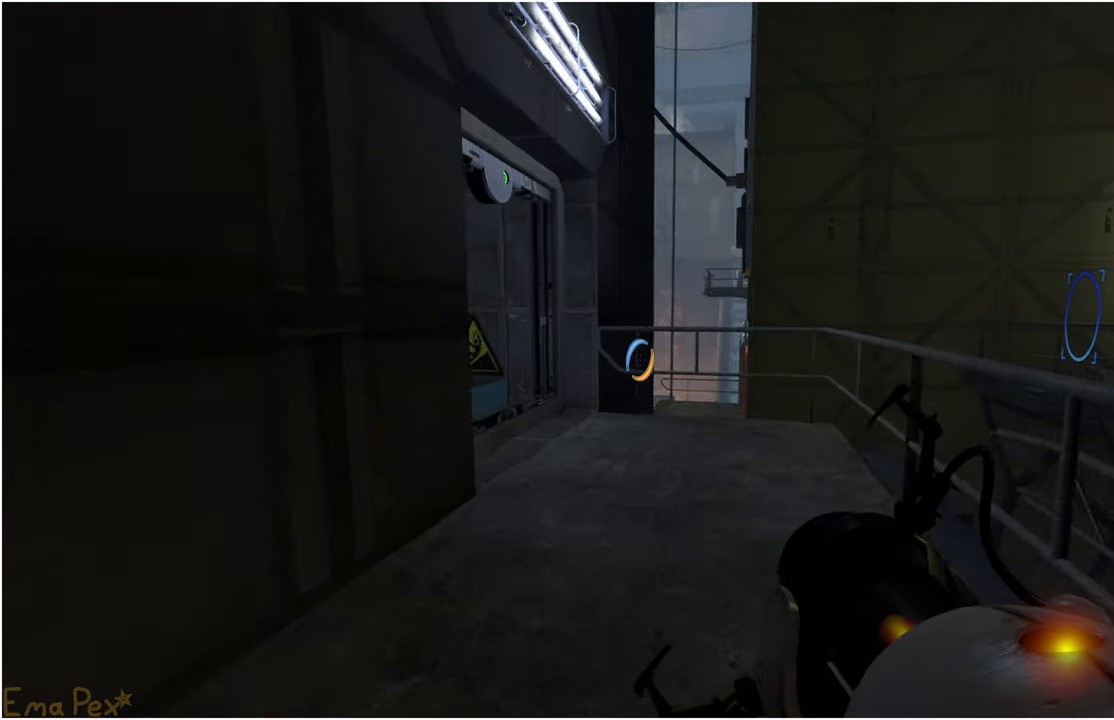
{"keys": ["d"], "mouse": [], "events": [[20, "w", "up"], [160, "a", "up"], [180, "d", "down"]]}
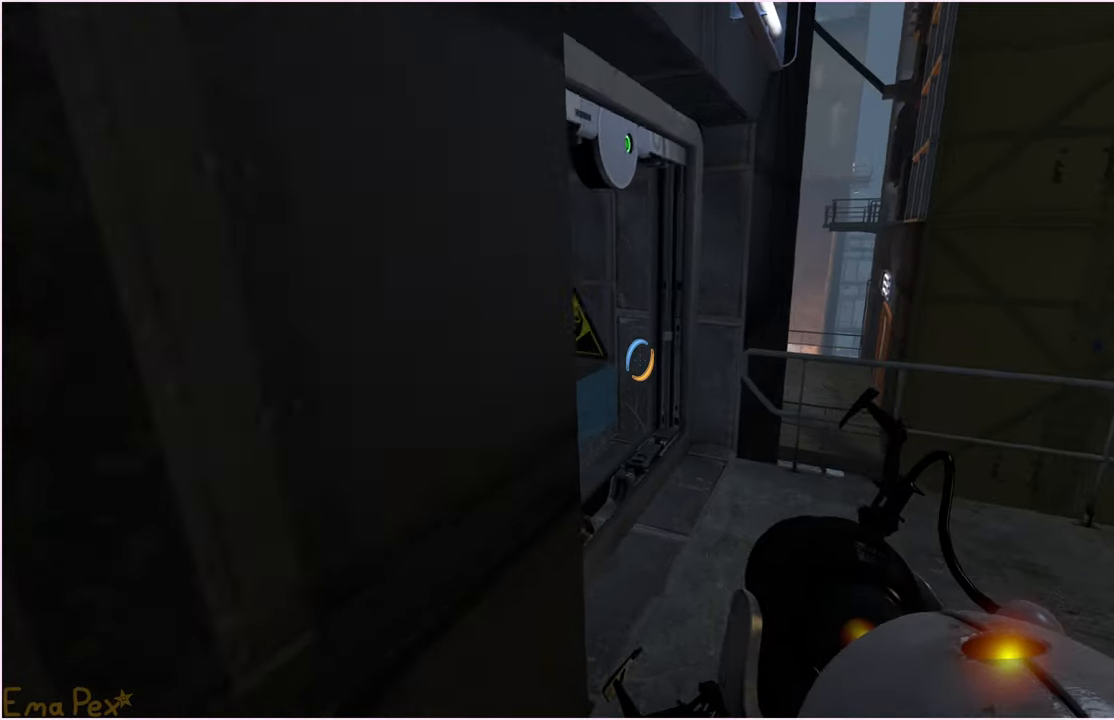
{"keys": ["d", "w"], "mouse": [], "events": [[200, "w", "down"], [240, "d", "up"], [420, "d", "down"]]}
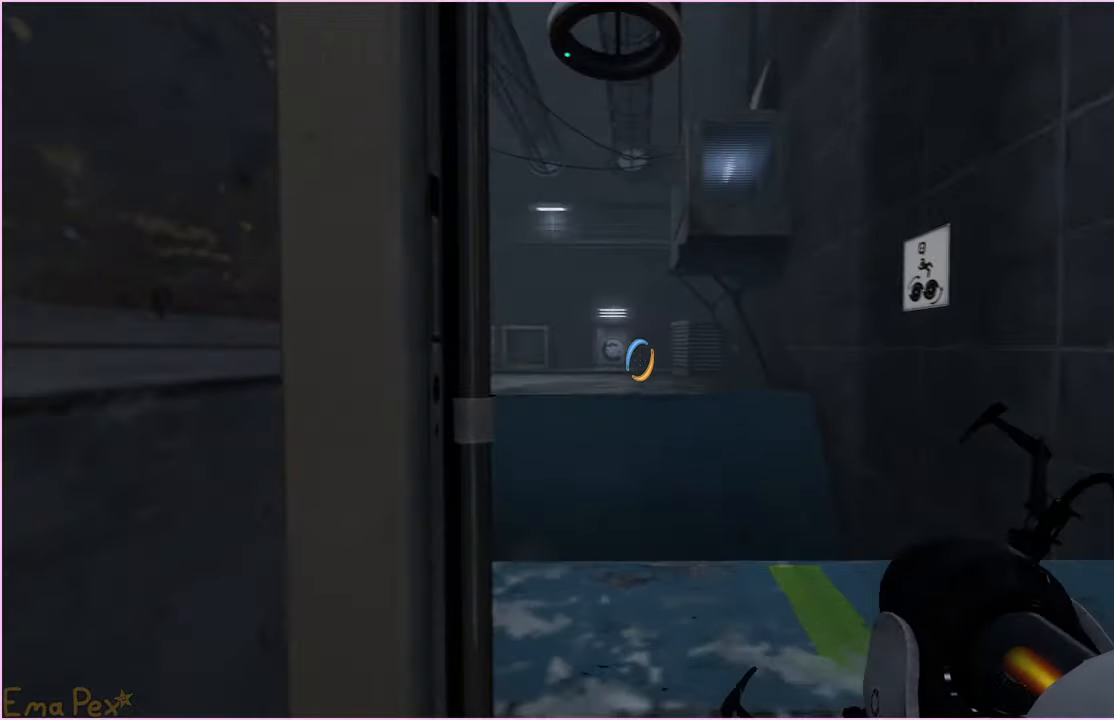
{"keys": ["w"], "mouse": [], "events": [[40, "w", "up"], [220, "d", "up"], [480, "w", "down"]]}
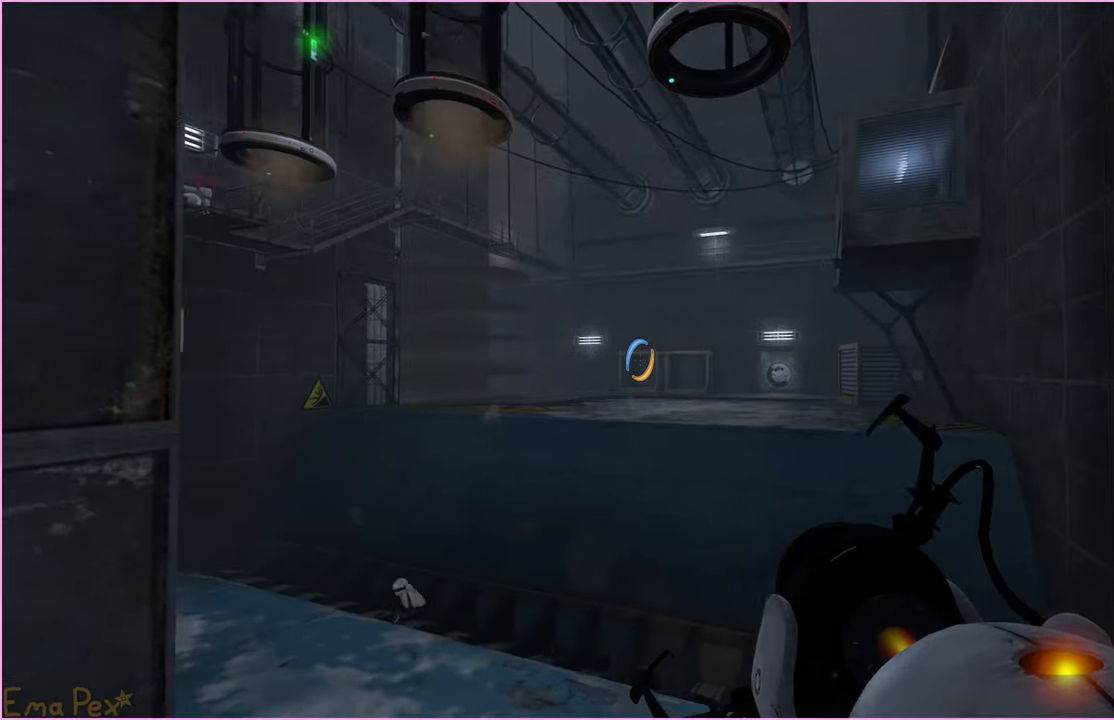
{"keys": ["a", "w"], "mouse": [], "events": [[60, "d", "down"], [180, "d", "up"], [360, "a", "down"]]}
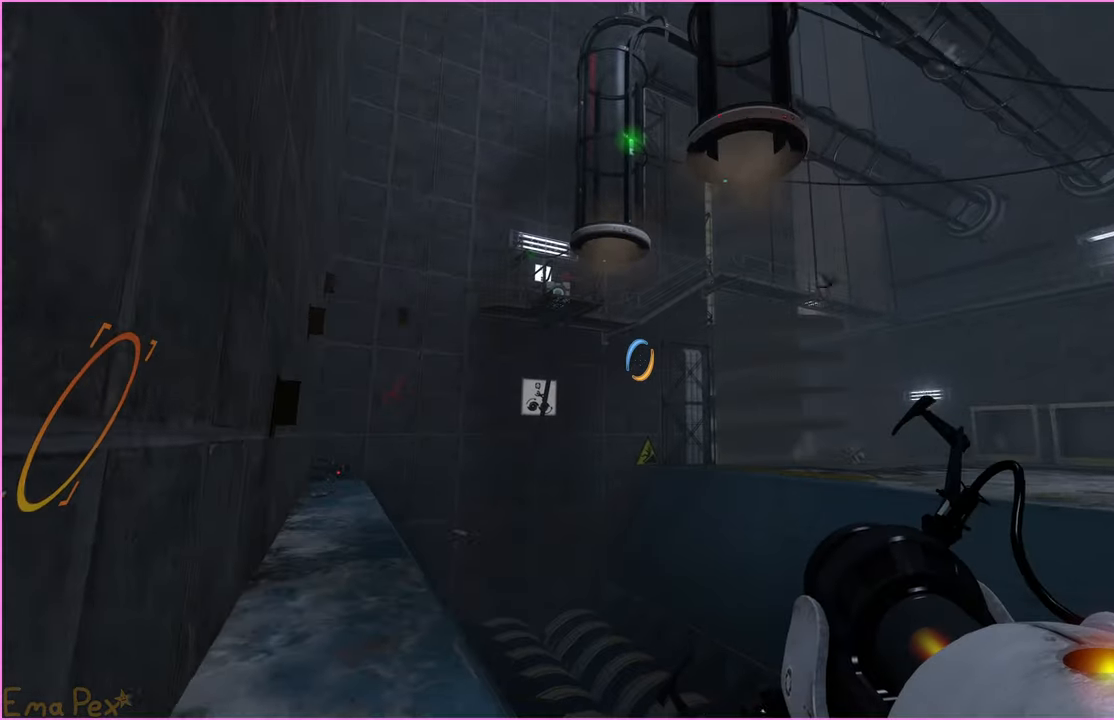
{"keys": ["a", "w"], "mouse": [], "events": []}
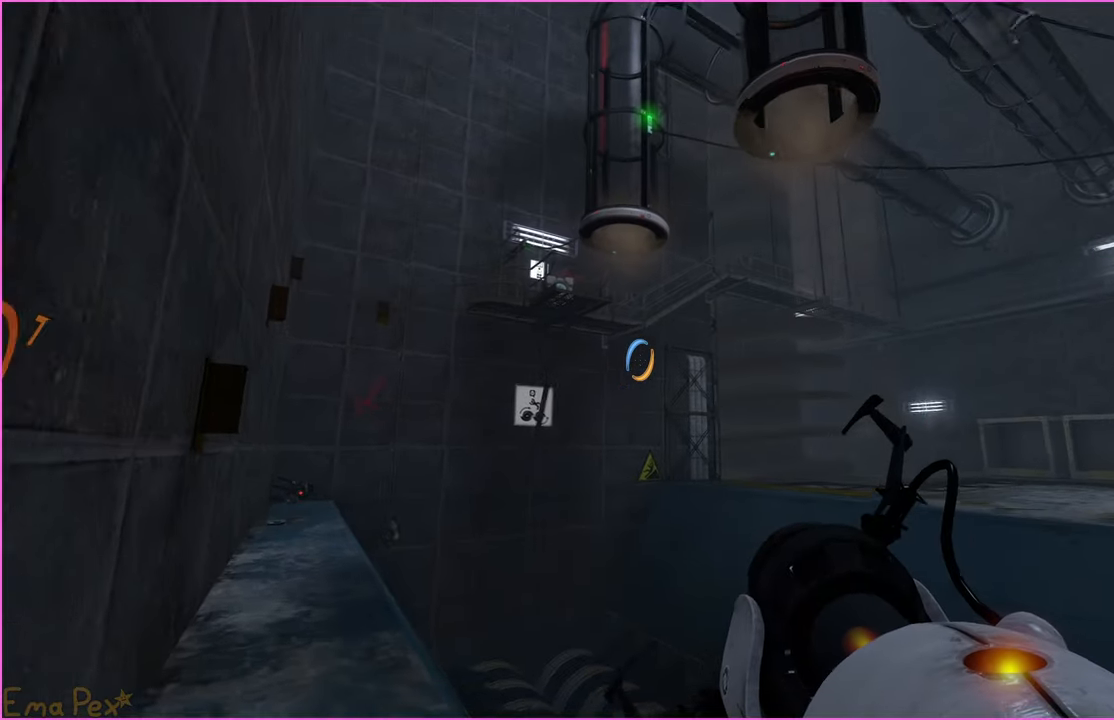
{"keys": ["d"], "mouse": [], "events": [[80, "w", "up"], [240, "a", "up"], [260, "d", "down"], [380, "w", "down"], [500, "w", "up"]]}
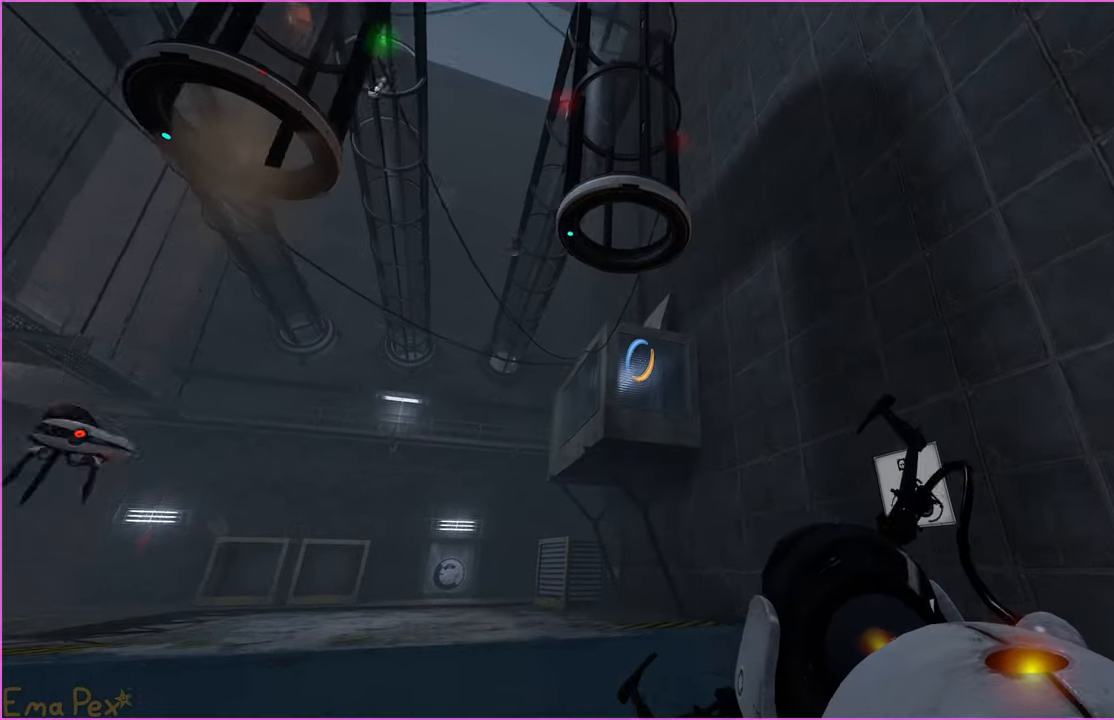
{"keys": ["d"], "mouse": [], "events": [[100, "d", "up"], [220, "mouse_left", "down"], [320, "mouse_left", "up"], [360, "d", "down"]]}
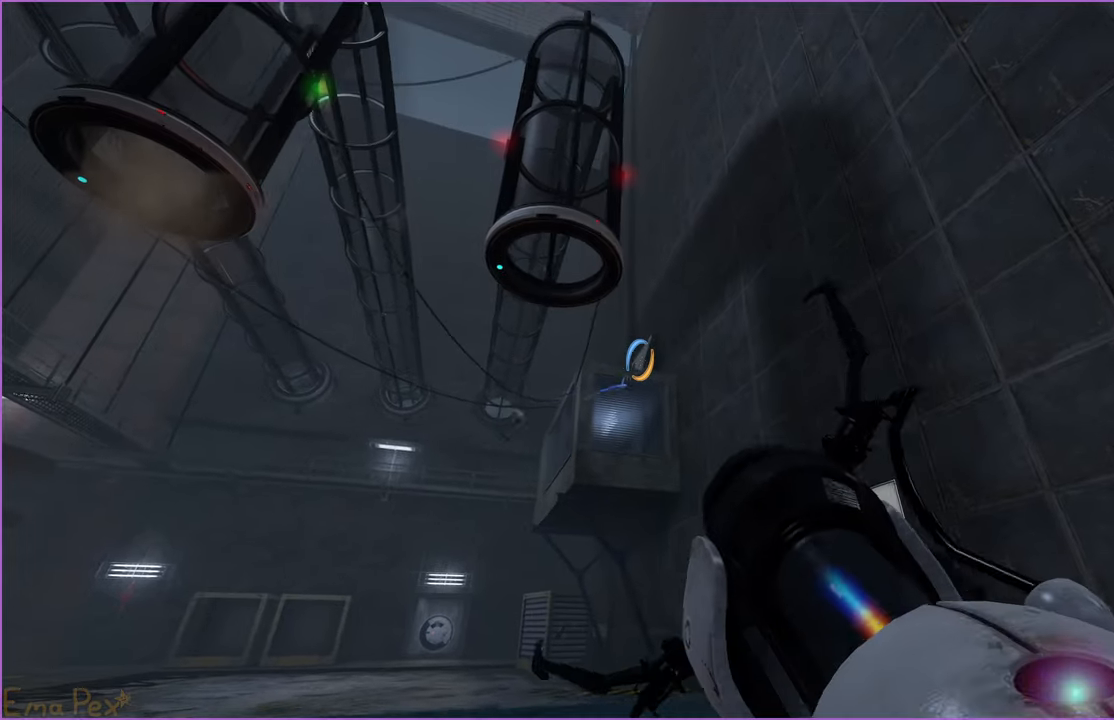
{"keys": ["a"], "mouse": [], "events": [[240, "s", "down"], [380, "a", "down"], [380, "d", "up"], [460, "s", "up"]]}
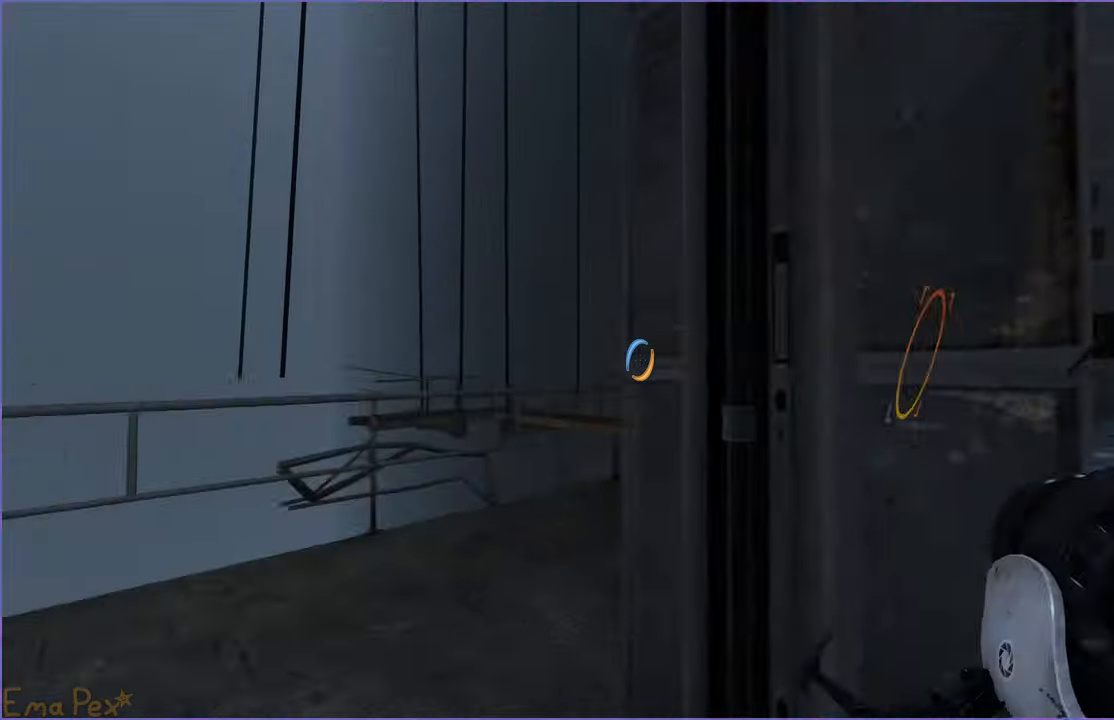
{"keys": ["w"], "mouse": [], "events": [[80, "w", "down"], [180, "a", "up"], [200, "d", "down"], [320, "d", "up"]]}
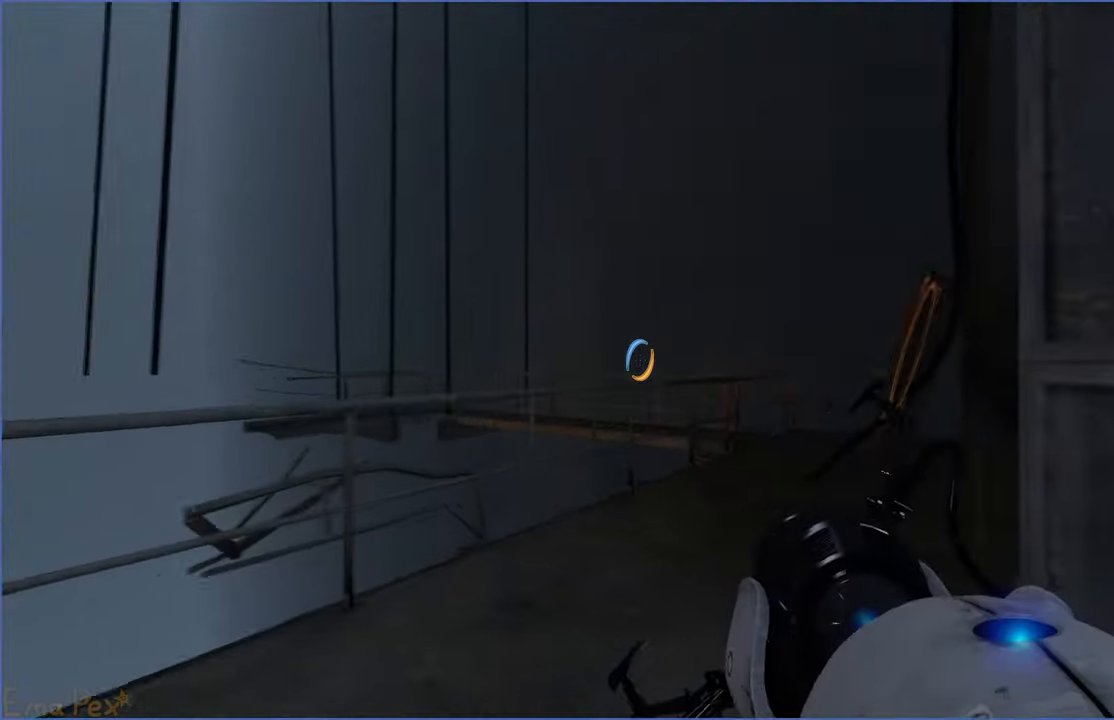
{"keys": ["a", "w"], "mouse": [], "events": [[260, "a", "down"]]}
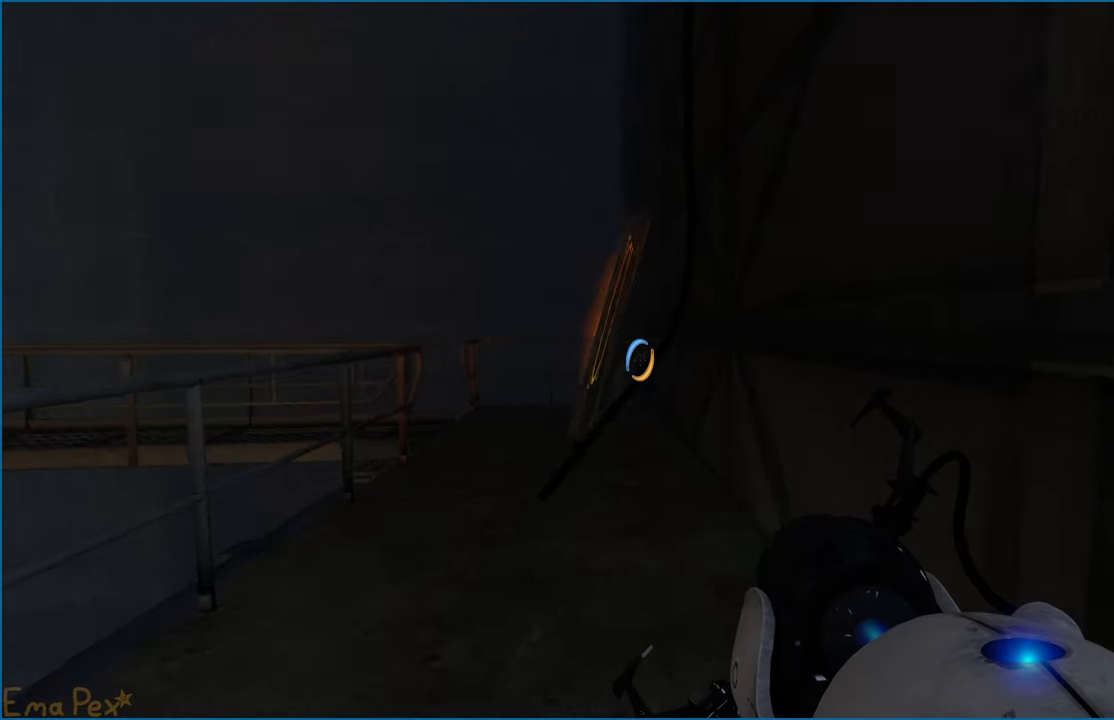
{"keys": ["a", "w"], "mouse": [], "events": []}
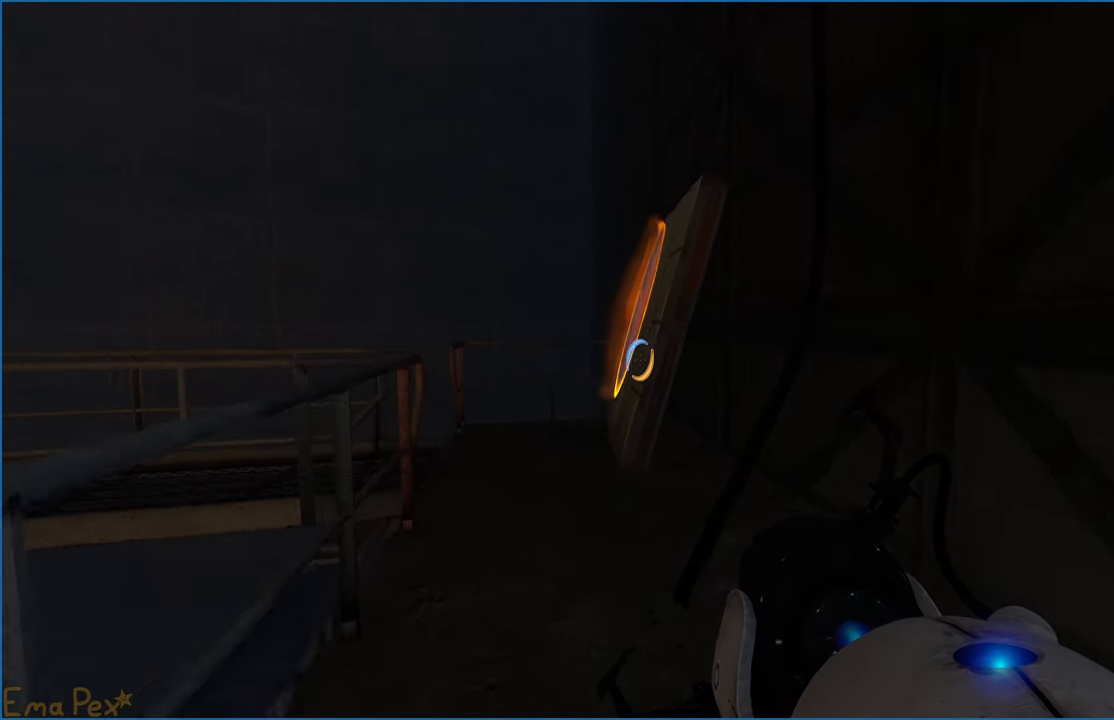
{"keys": ["w"], "mouse": ["right"], "events": [[20, "a", "up"], [240, "a", "down"], [320, "a", "up"], [420, "mouse_right", "down"]]}
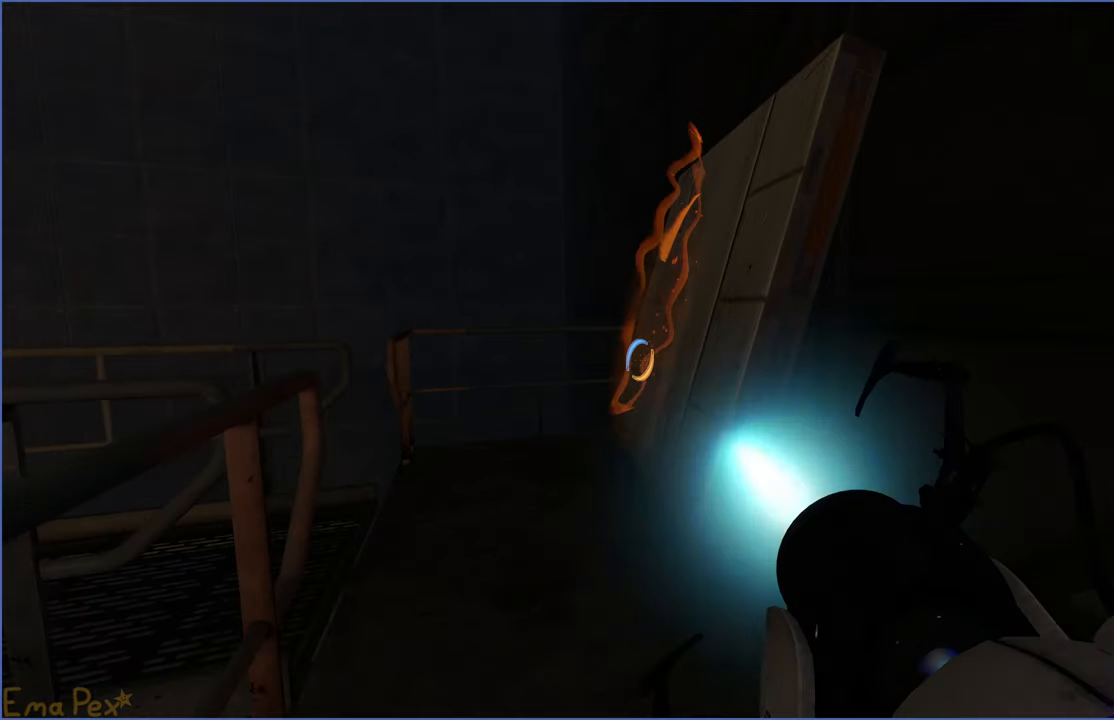
{"keys": ["a", "w"], "mouse": [], "events": [[40, "mouse_right", "up"], [360, "a", "down"]]}
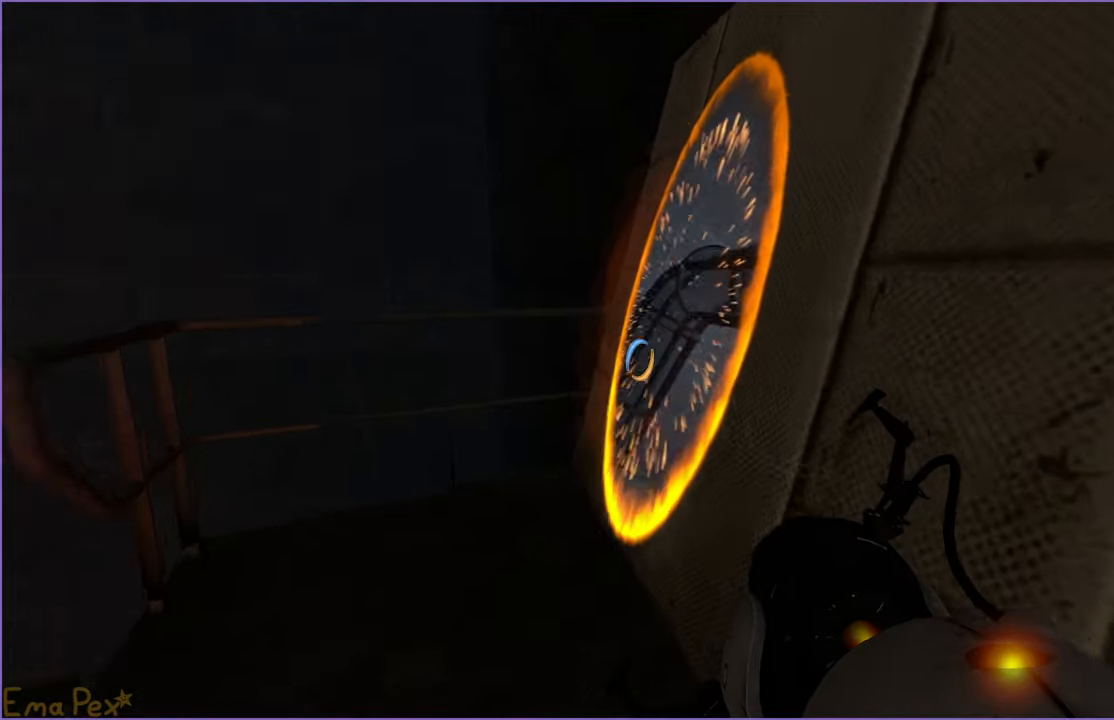
{"keys": [], "mouse": [], "events": [[380, "a", "up"], [440, "d", "down"], [460, "w", "up"], [500, "d", "up"]]}
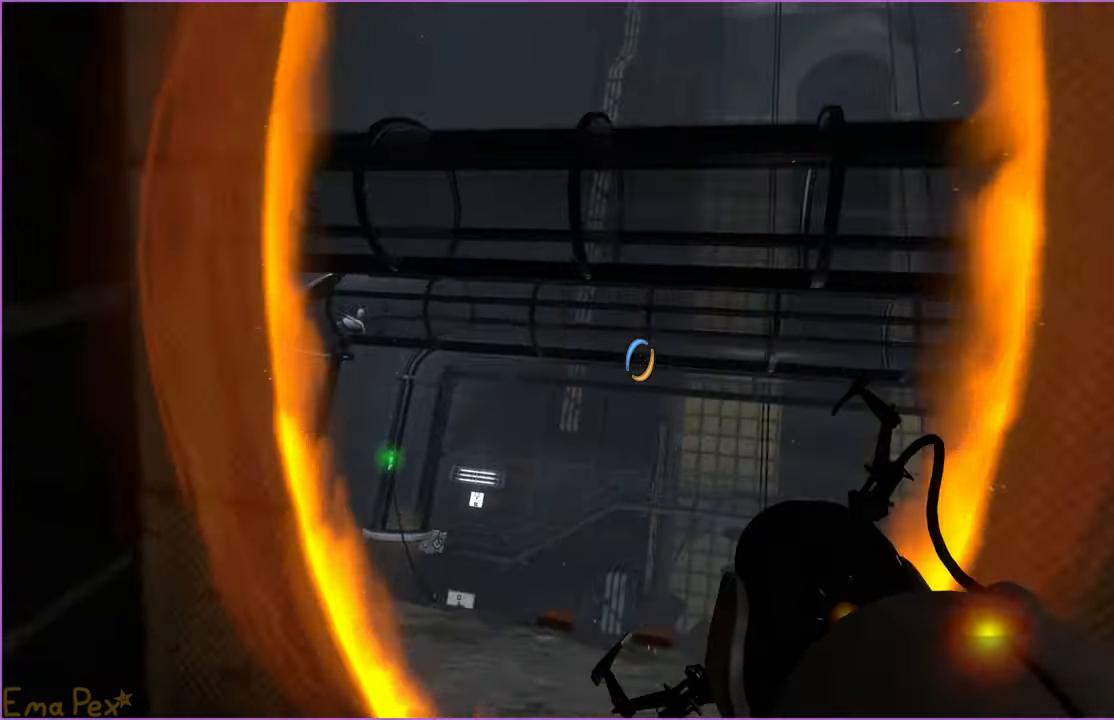
{"keys": [], "mouse": [], "events": [[320, "d", "down"], [320, "w", "down"], [360, "d", "up"], [480, "w", "up"]]}
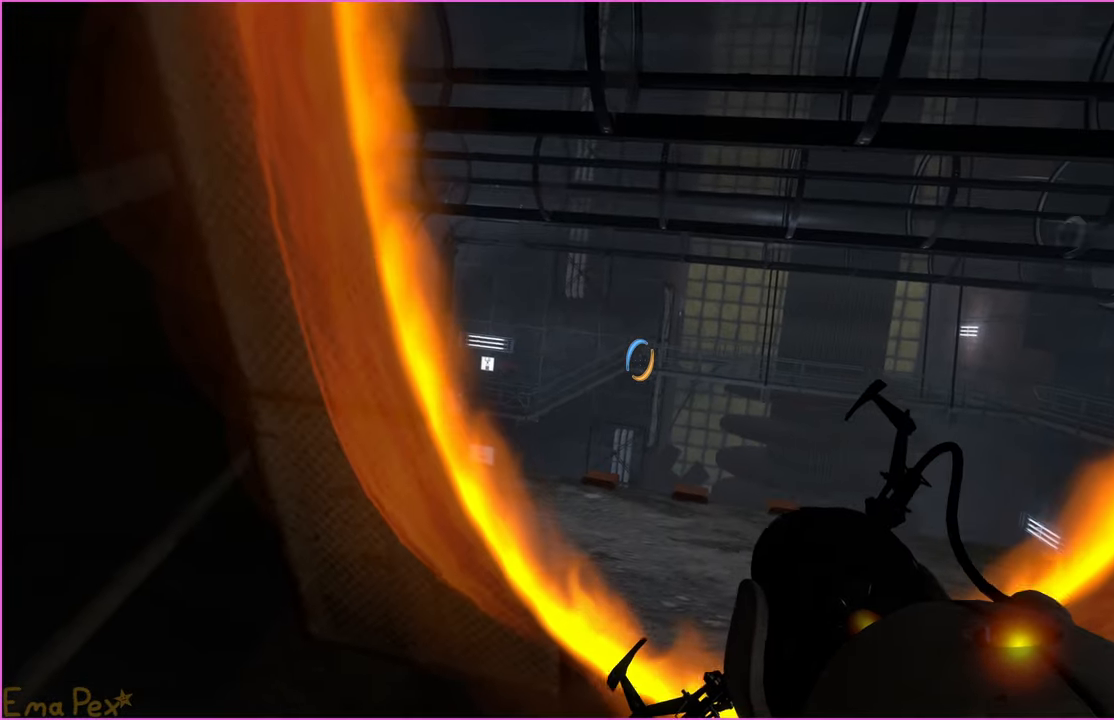
{"keys": ["a", "w"], "mouse": [], "events": [[180, "d", "down"], [200, "d", "up"], [200, "w", "down"], [340, "a", "down"]]}